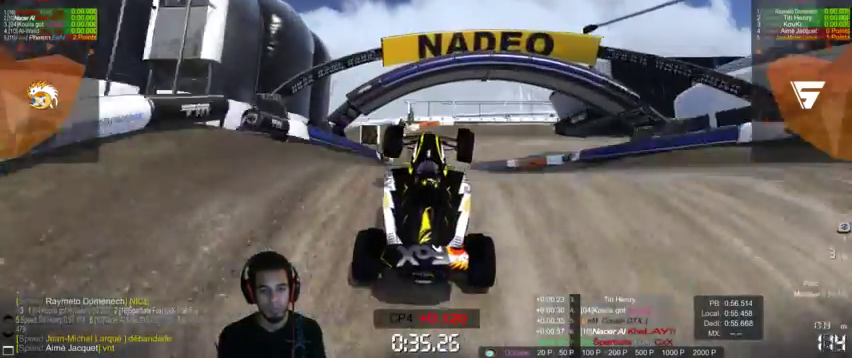
Gameplay with a controller (PlayStation layout); each line is a JSON object with the inputs held at the frame after it. "events" lists button and stick changes between this image and that frame as [ms after this image, input, new state], when the widget could be followed in between. Not read: L3 R3.
{"buttons": ["CROSS"], "left_stick": "left", "right_stick": "center", "events": [[33, "left_stick", "center"], [400, "left_stick", "left"]]}
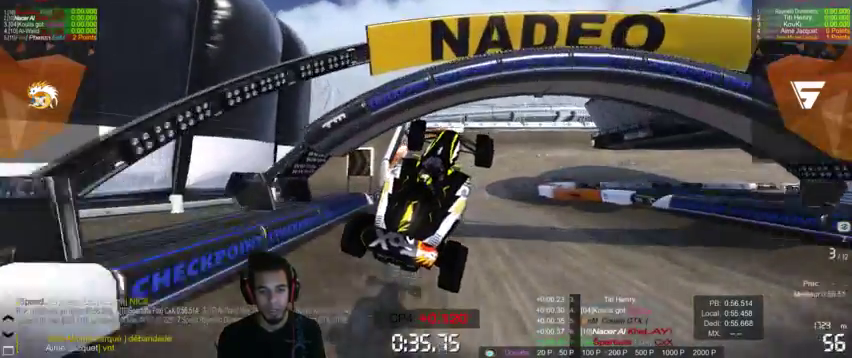
{"buttons": ["CROSS"], "left_stick": "left", "right_stick": "center", "events": []}
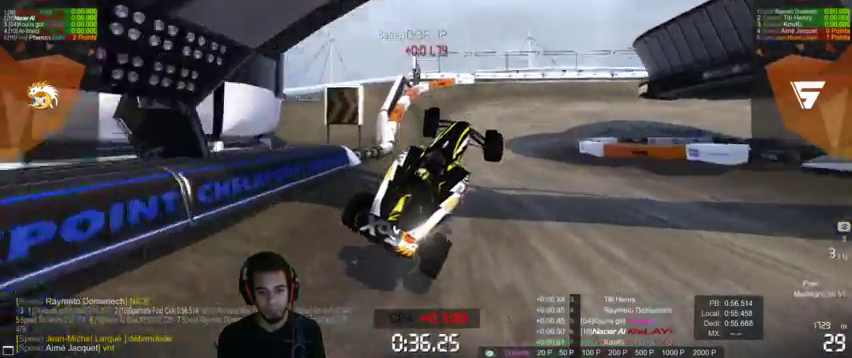
{"buttons": ["CROSS"], "left_stick": "center", "right_stick": "center", "events": [[433, "left_stick", "center"]]}
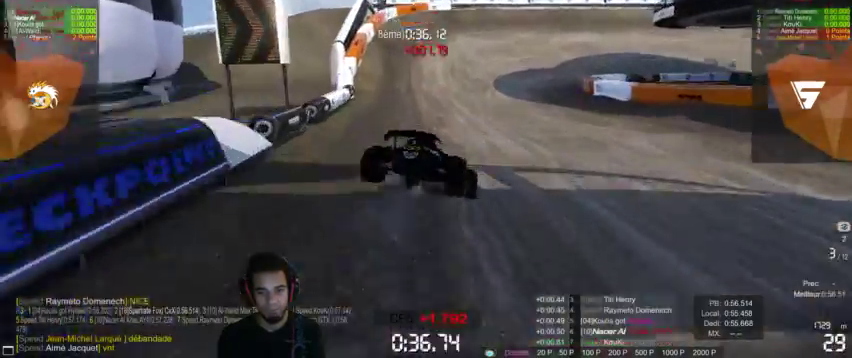
{"buttons": ["CROSS"], "left_stick": "left", "right_stick": "center", "events": [[200, "left_stick", "left"]]}
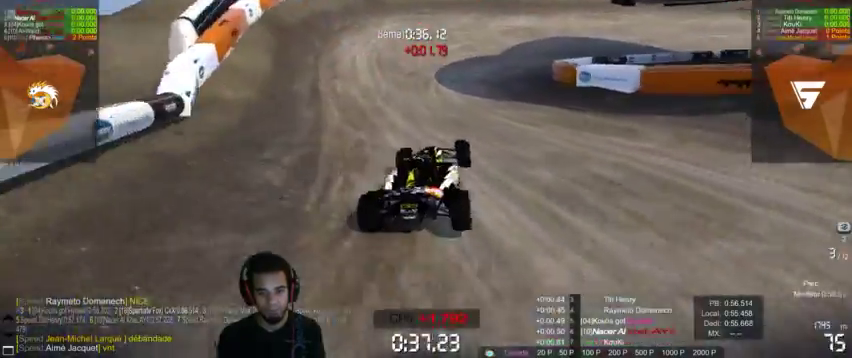
{"buttons": ["CROSS"], "left_stick": "right", "right_stick": "center", "events": [[133, "left_stick", "center"], [200, "left_stick", "left"], [300, "left_stick", "up-left"], [500, "left_stick", "right"]]}
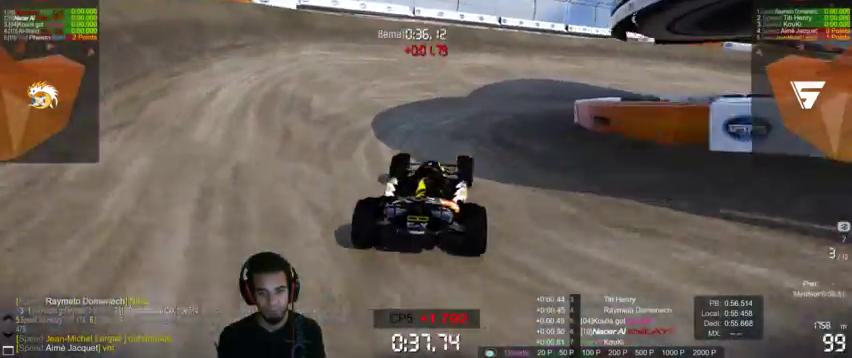
{"buttons": ["CROSS"], "left_stick": "right", "right_stick": "center"}